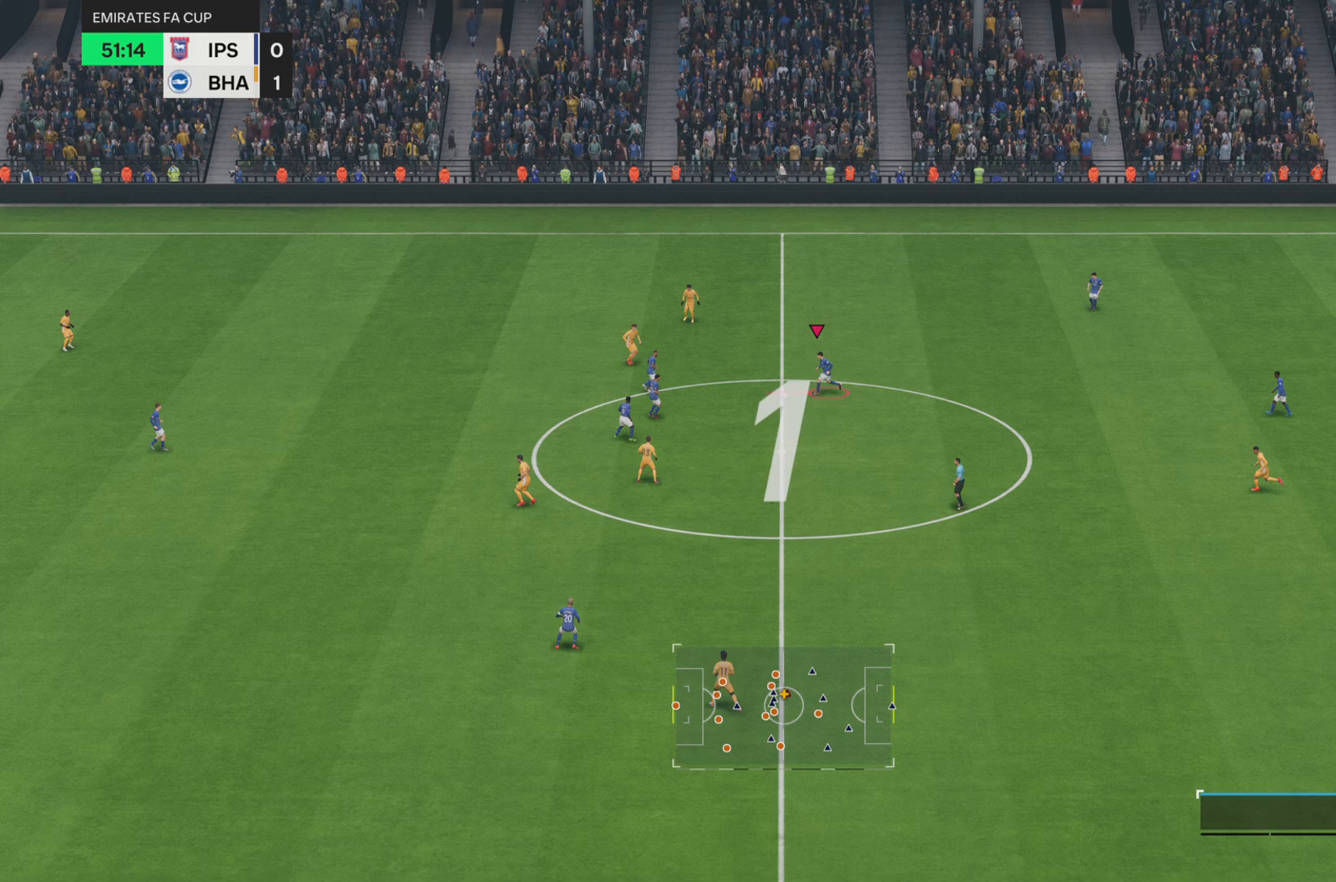
Gameplay with a controller (PlayStation layout); each line is a JSON object with the inputs held at the frame after it. "events" lists button and stick changes between this image and that frame as [ms after this image, input, new state], when the widget could be followed in between. Not read: L3 R3.
{"buttons": ["R2"], "left_stick": "down-left", "right_stick": "center", "events": [[367, "R2", "down"], [367, "left_stick", "left"], [434, "left_stick", "down-left"]]}
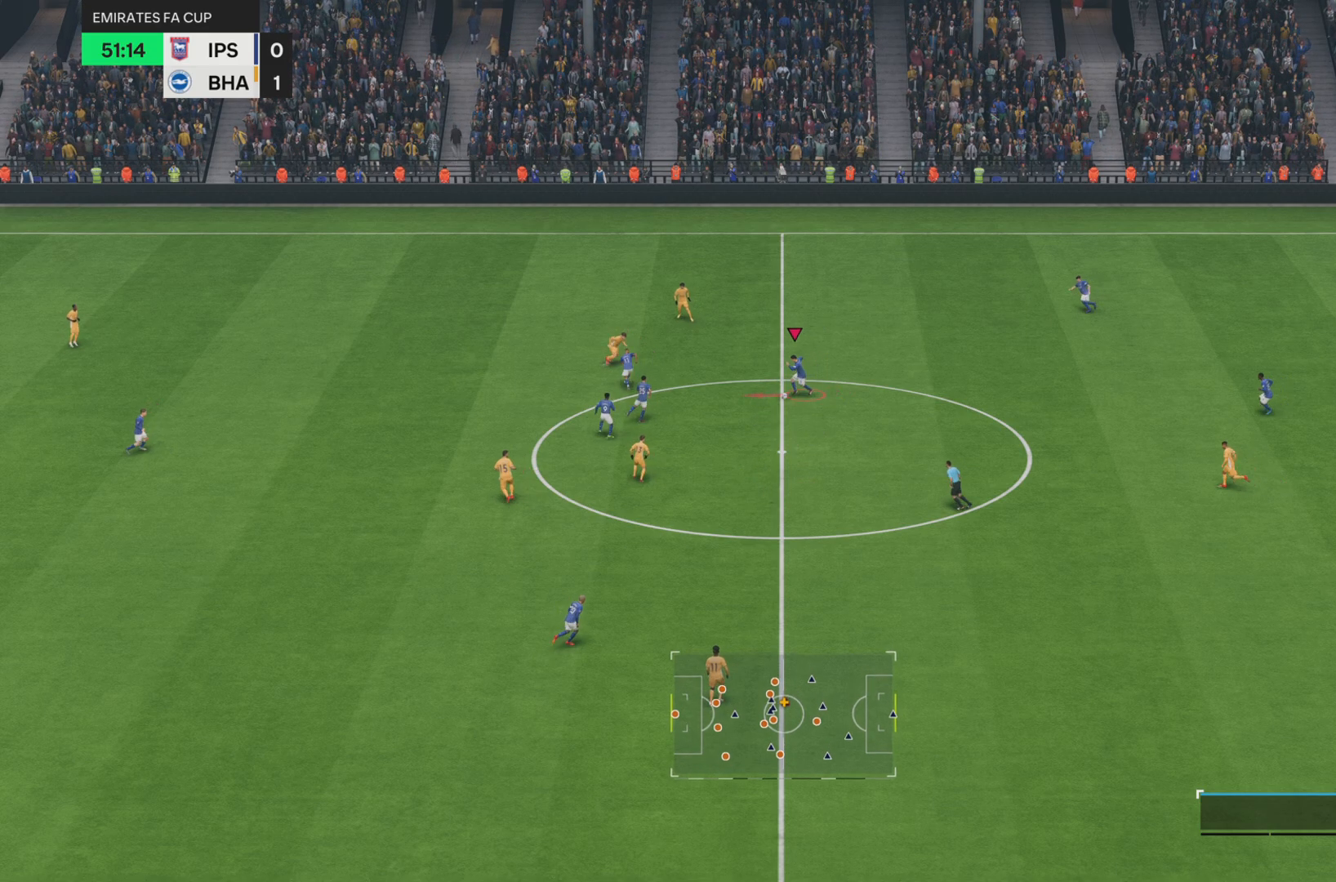
{"buttons": ["CROSS", "R2"], "left_stick": "left", "right_stick": "center", "events": [[467, "CROSS", "down"], [500, "left_stick", "left"]]}
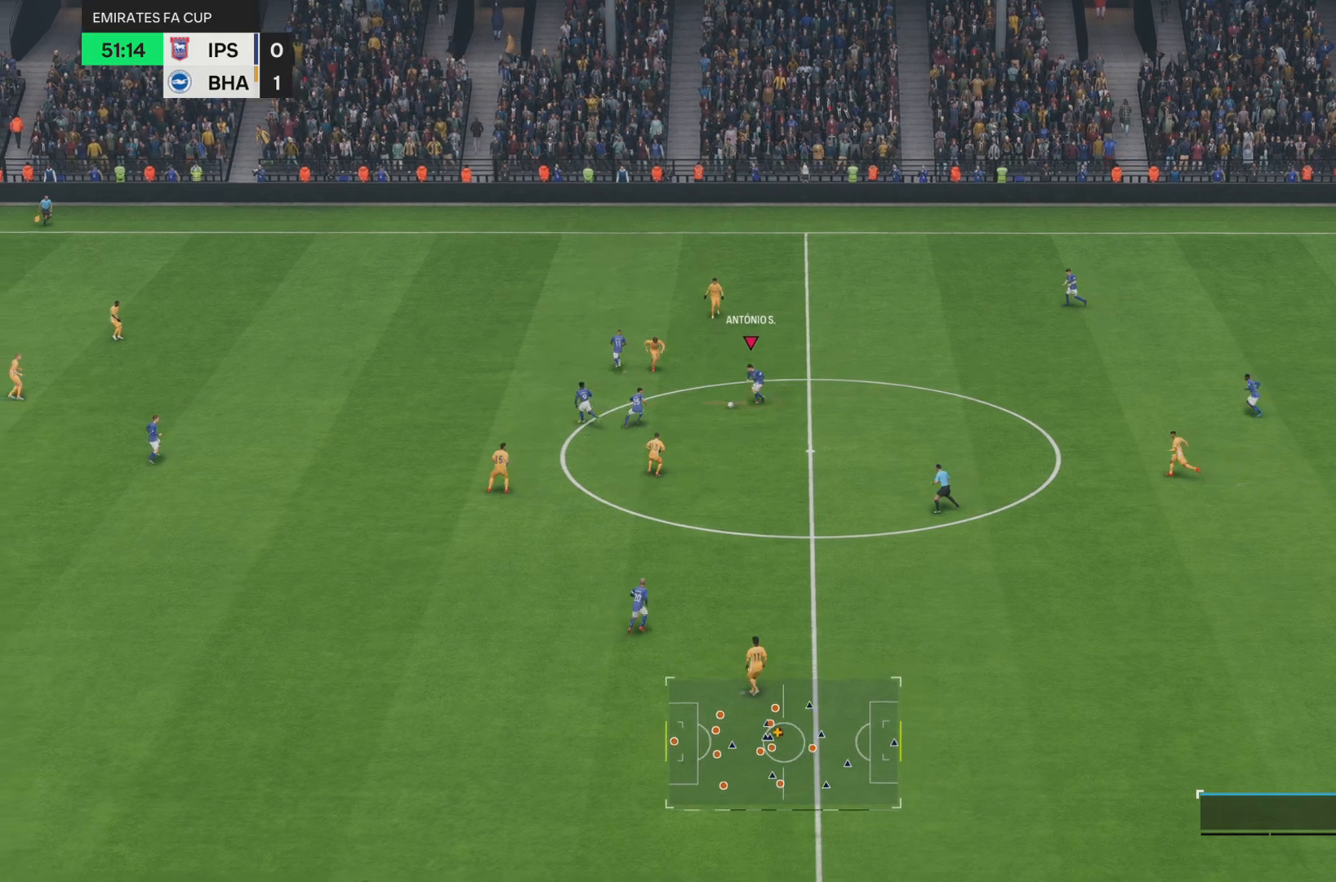
{"buttons": ["R2"], "left_stick": "left", "right_stick": "center", "events": [[134, "CROSS", "up"]]}
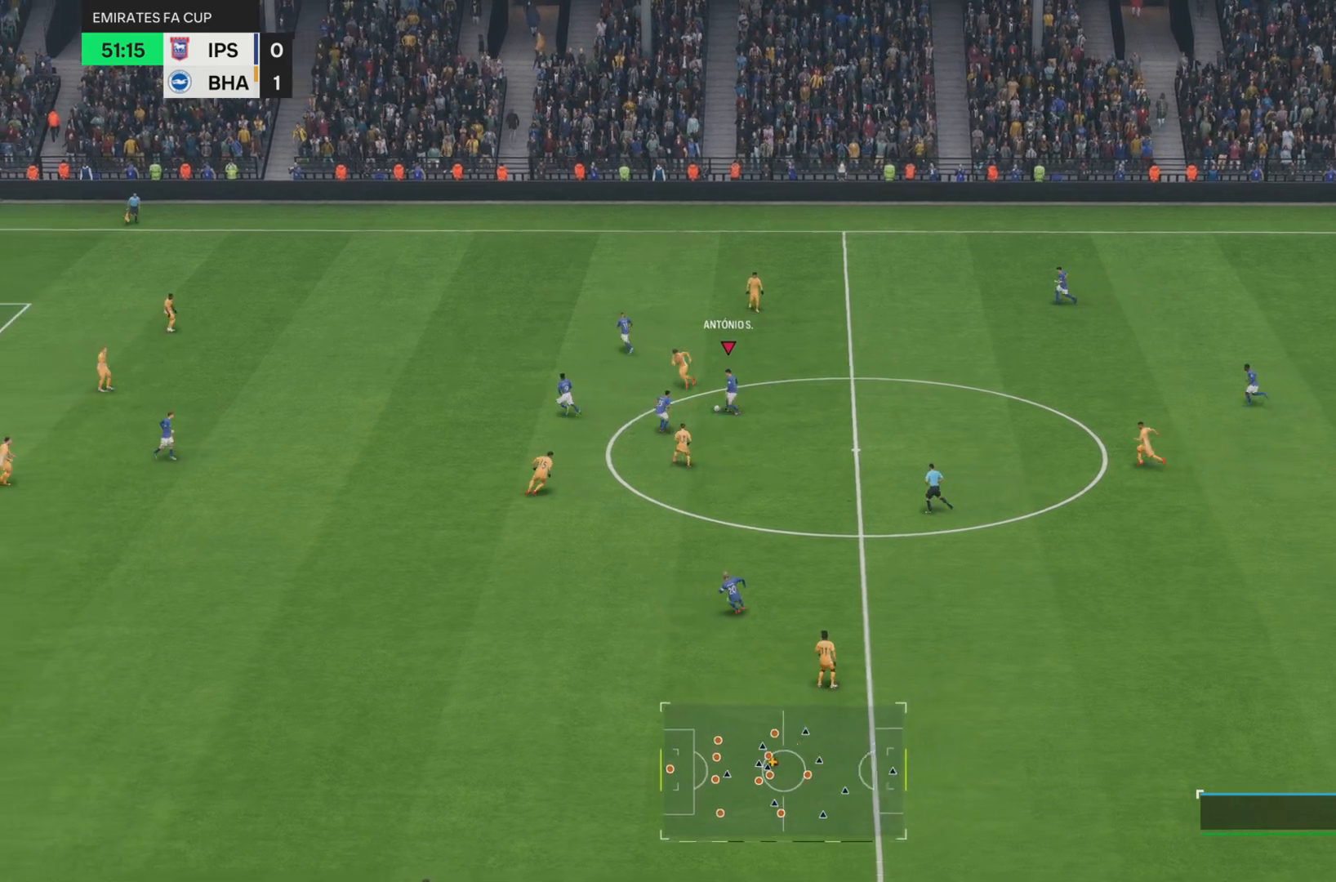
{"buttons": ["R2"], "left_stick": "left", "right_stick": "center", "events": []}
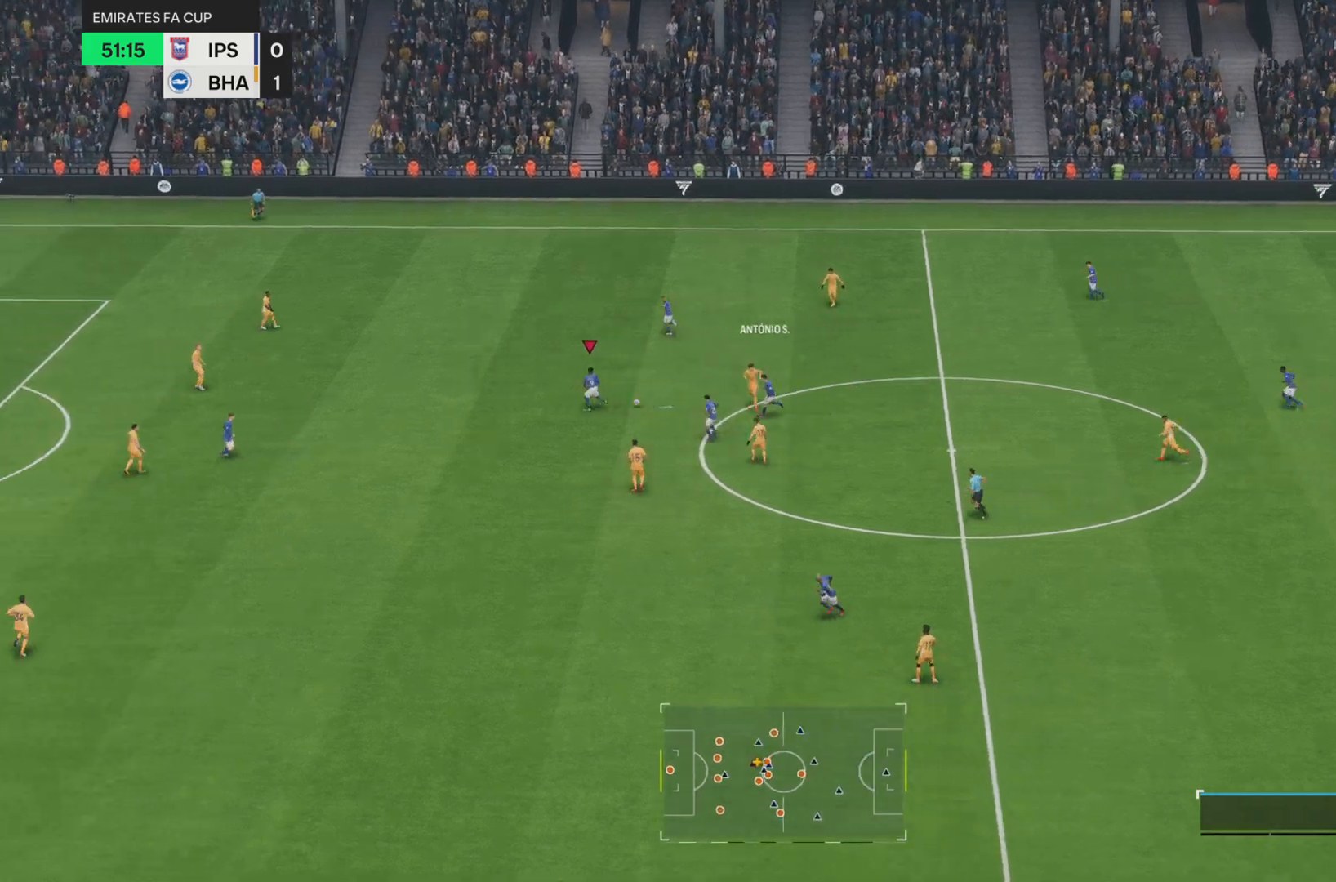
{"buttons": ["R2"], "left_stick": "down-left", "right_stick": "center", "events": [[284, "left_stick", "down-left"]]}
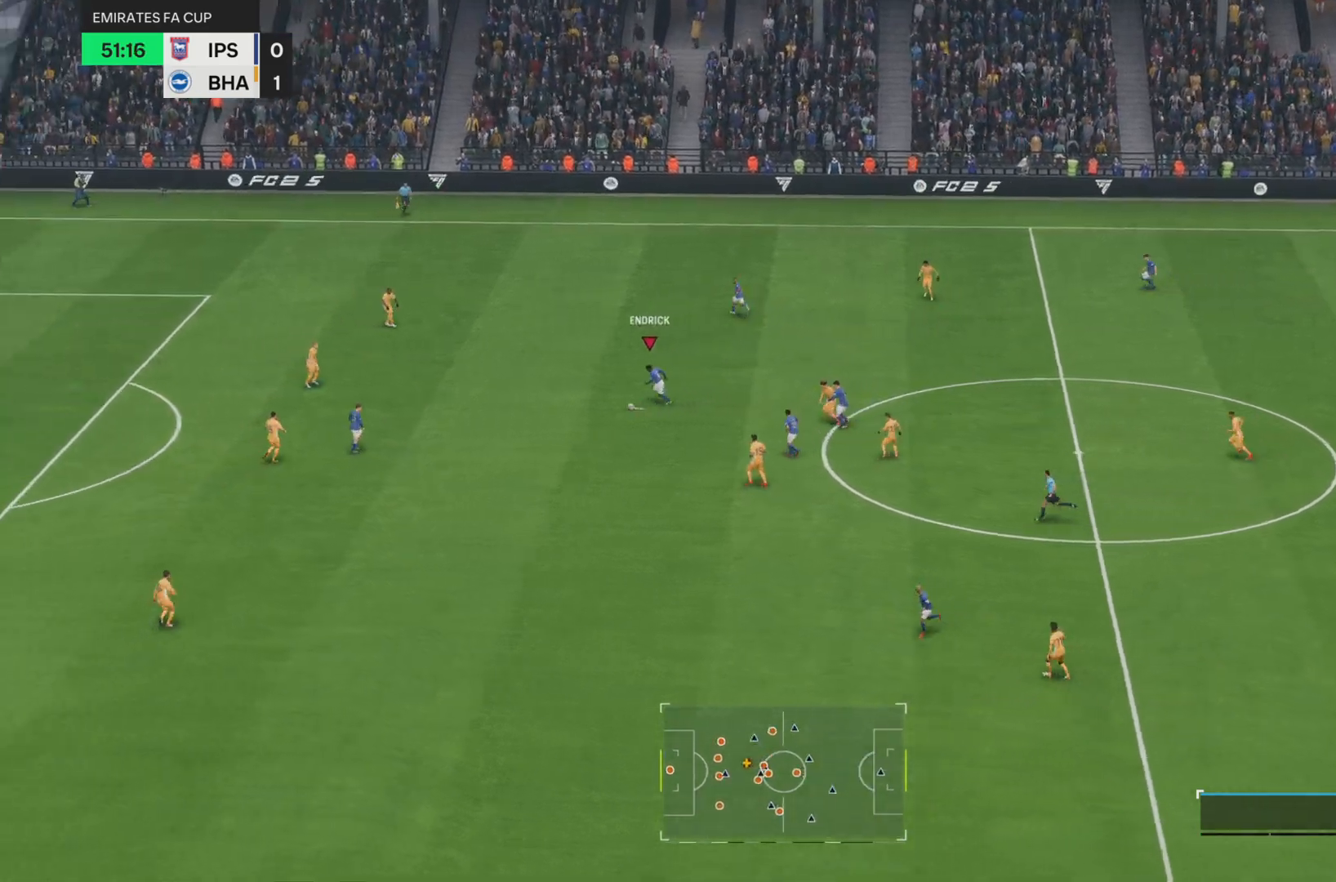
{"buttons": ["R2"], "left_stick": "down-left", "right_stick": "center", "events": [[150, "CROSS", "down"], [284, "CROSS", "up"]]}
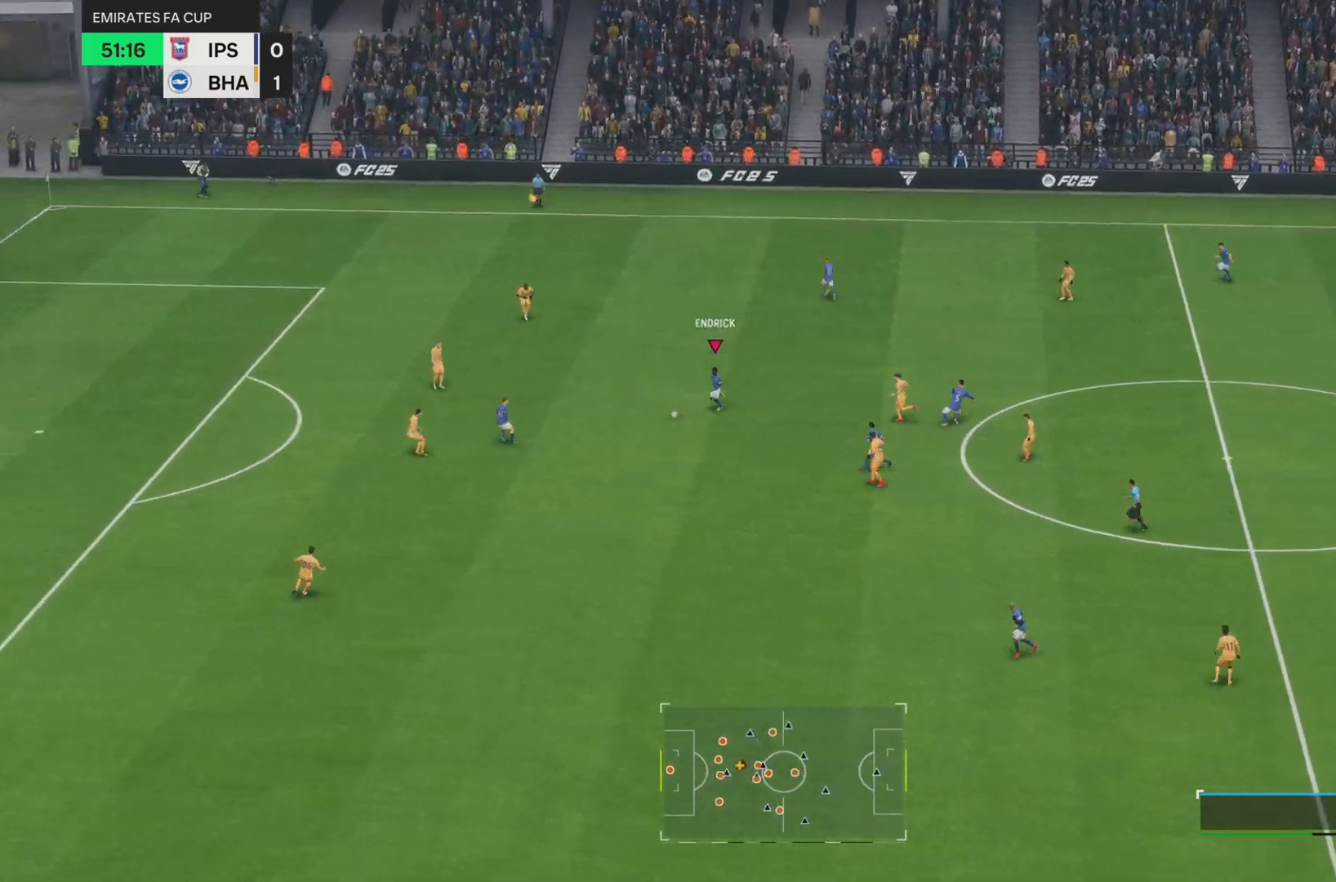
{"buttons": ["R2"], "left_stick": "left", "right_stick": "center", "events": [[317, "left_stick", "left"]]}
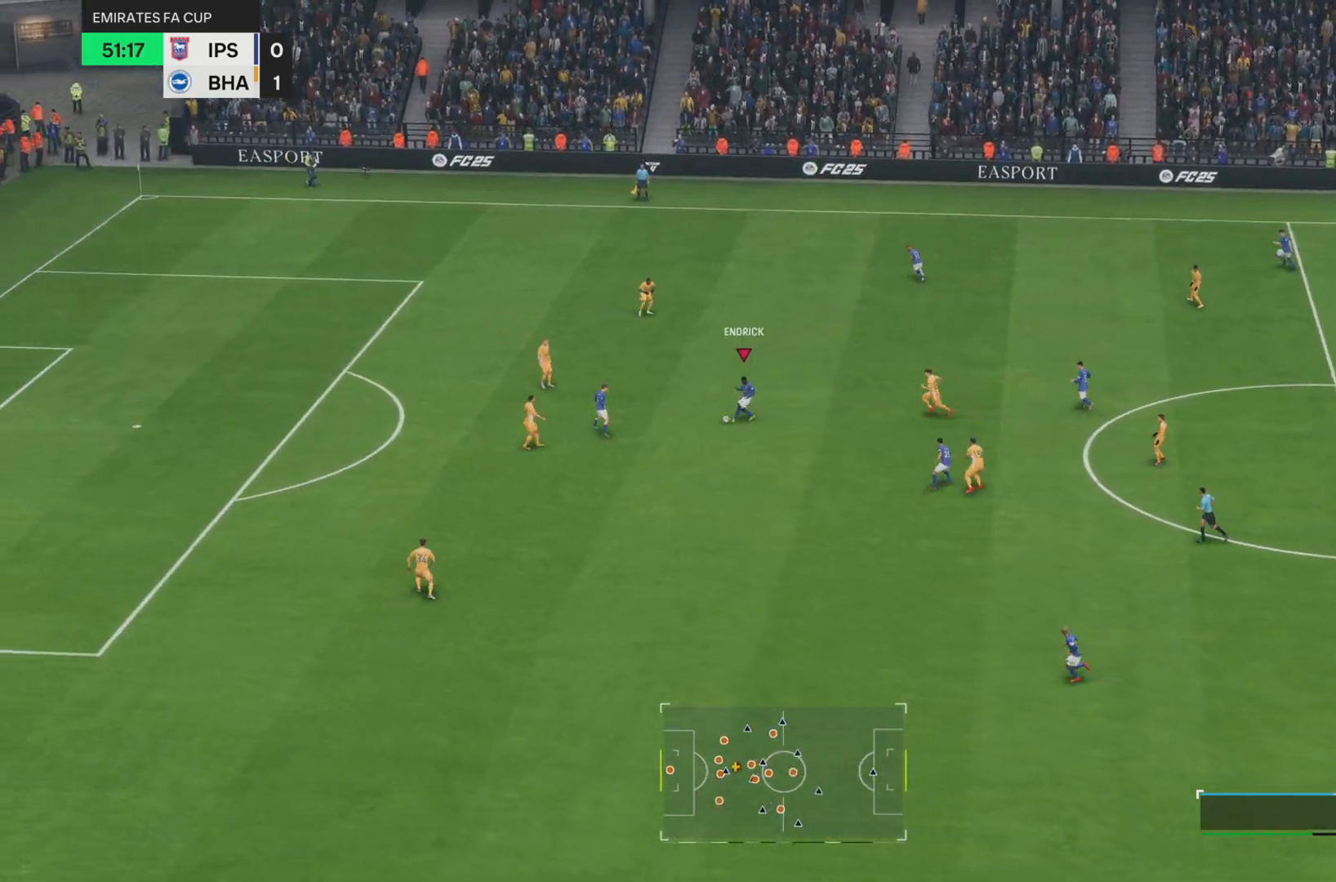
{"buttons": ["R2"], "left_stick": "up-left", "right_stick": "center", "events": [[484, "left_stick", "up-left"]]}
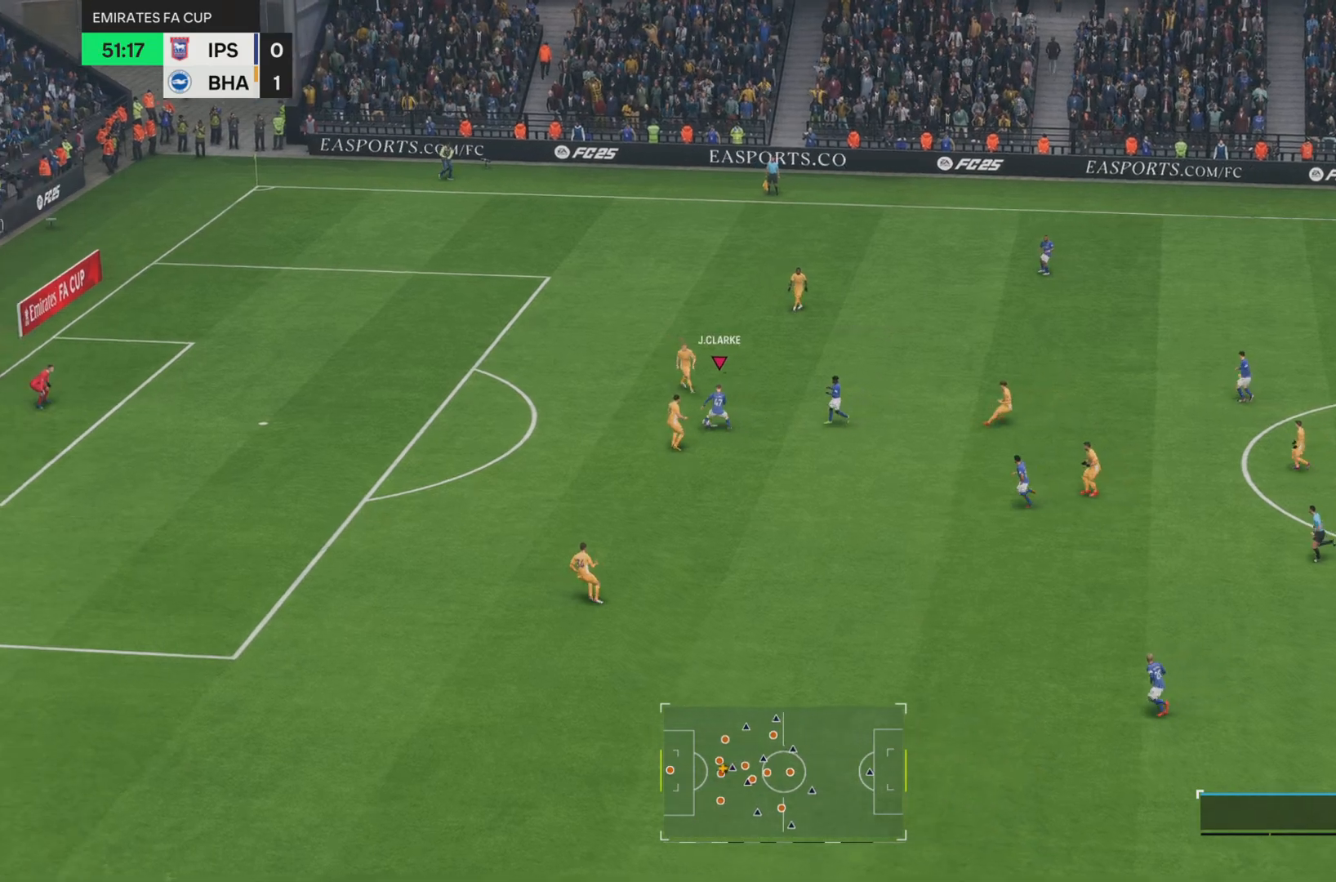
{"buttons": ["R2"], "left_stick": "up-left", "right_stick": "center", "events": [[134, "left_stick", "left"], [351, "left_stick", "up-left"]]}
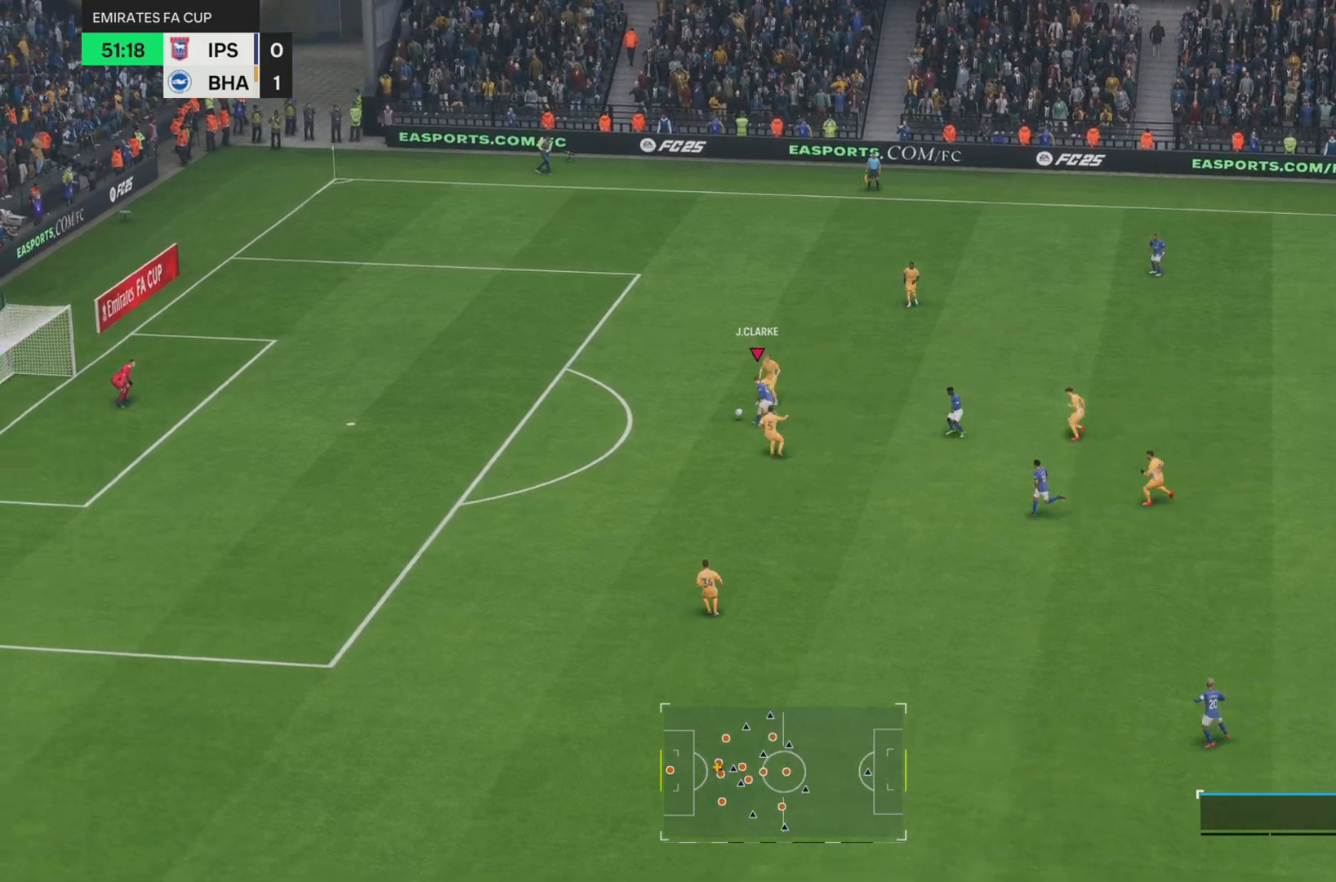
{"buttons": ["R2"], "left_stick": "left", "right_stick": "center", "events": [[34, "left_stick", "left"]]}
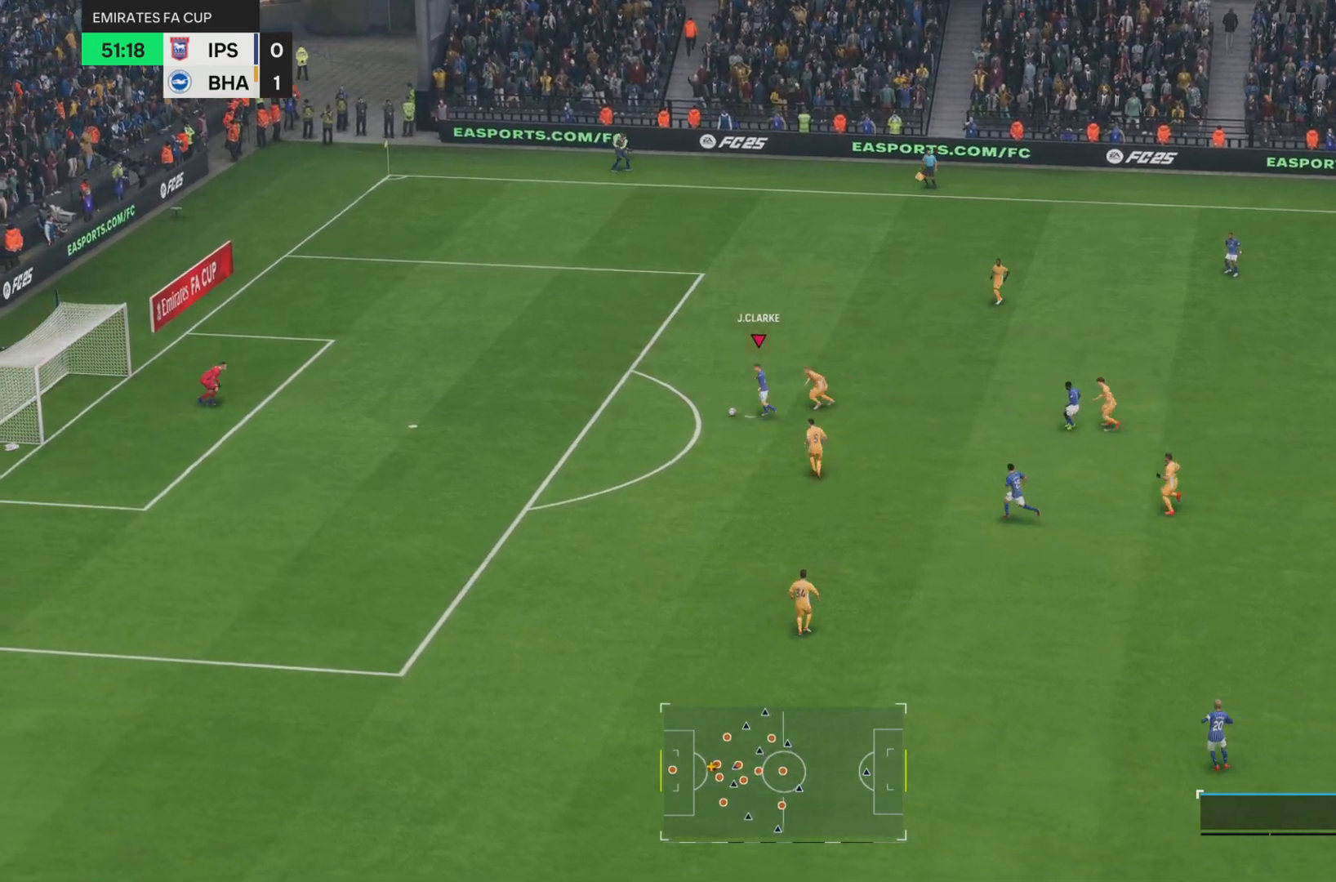
{"buttons": ["R2"], "left_stick": "up-left", "right_stick": "center", "events": [[433, "left_stick", "up-left"]]}